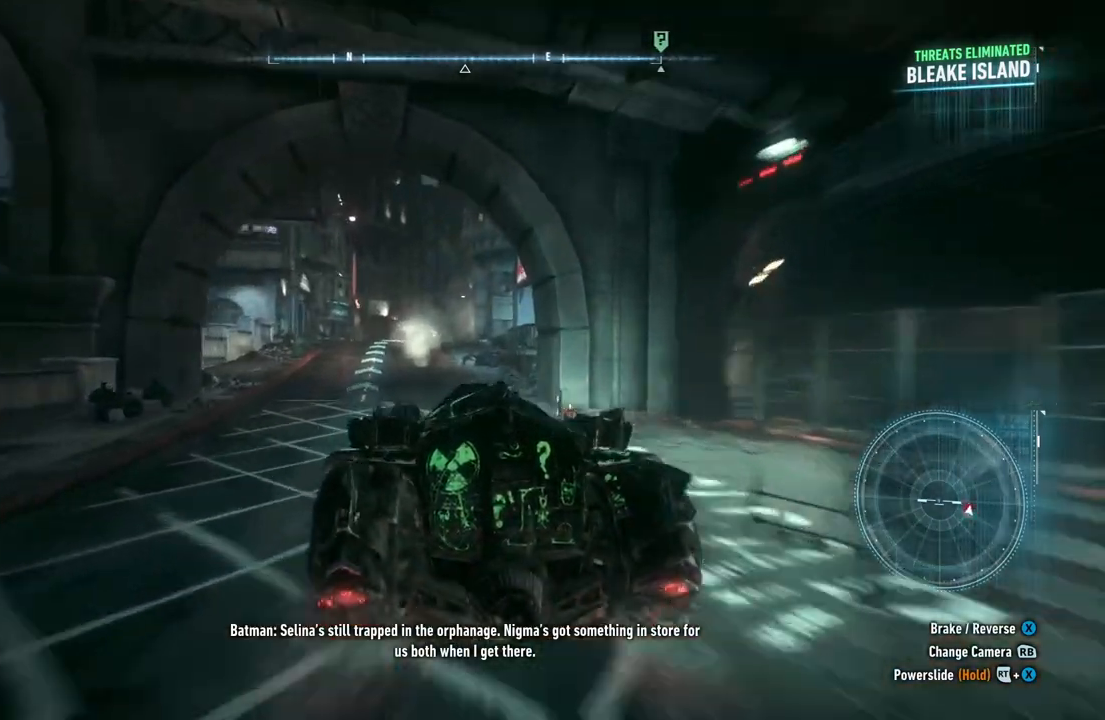
Gameplay with a controller (Xbox layout); each line is a JSON object with the inputs held at the frame after it. "events" lists button and stick changes between this image and that frame as [ms after this image, input, new state], when the widget could be followed in between.
{"buttons": ["R2"], "left_stick": "center", "right_stick": "center", "events": [[133, "left_stick", "center"]]}
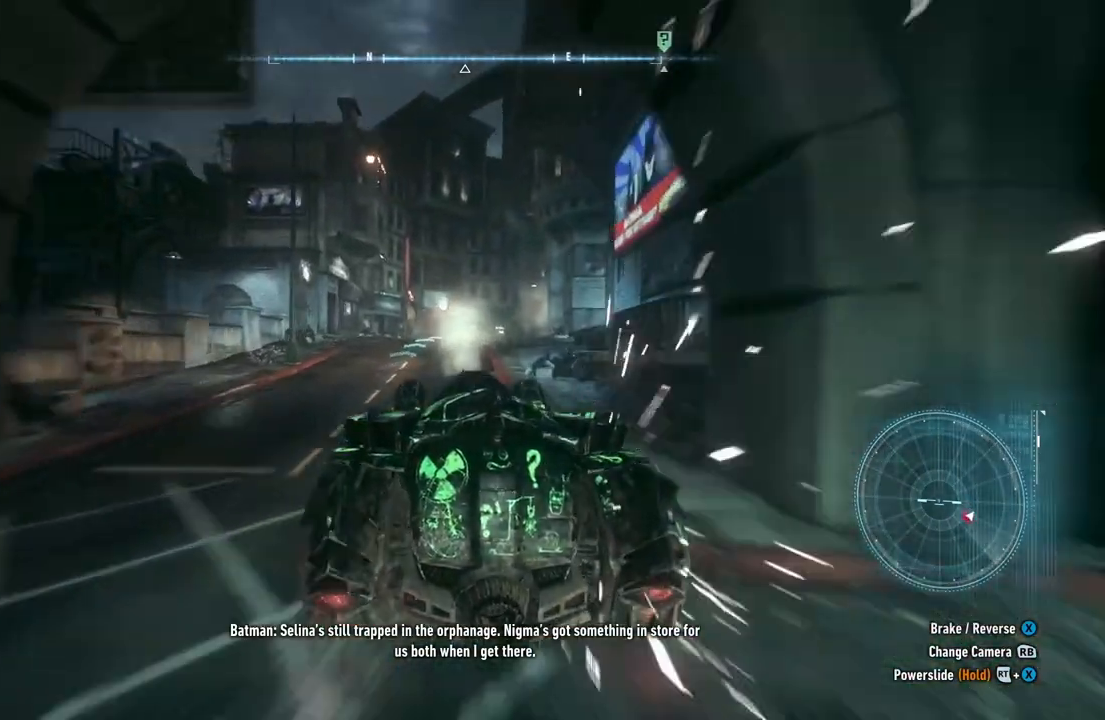
{"buttons": ["R2"], "left_stick": "center", "right_stick": "center", "events": []}
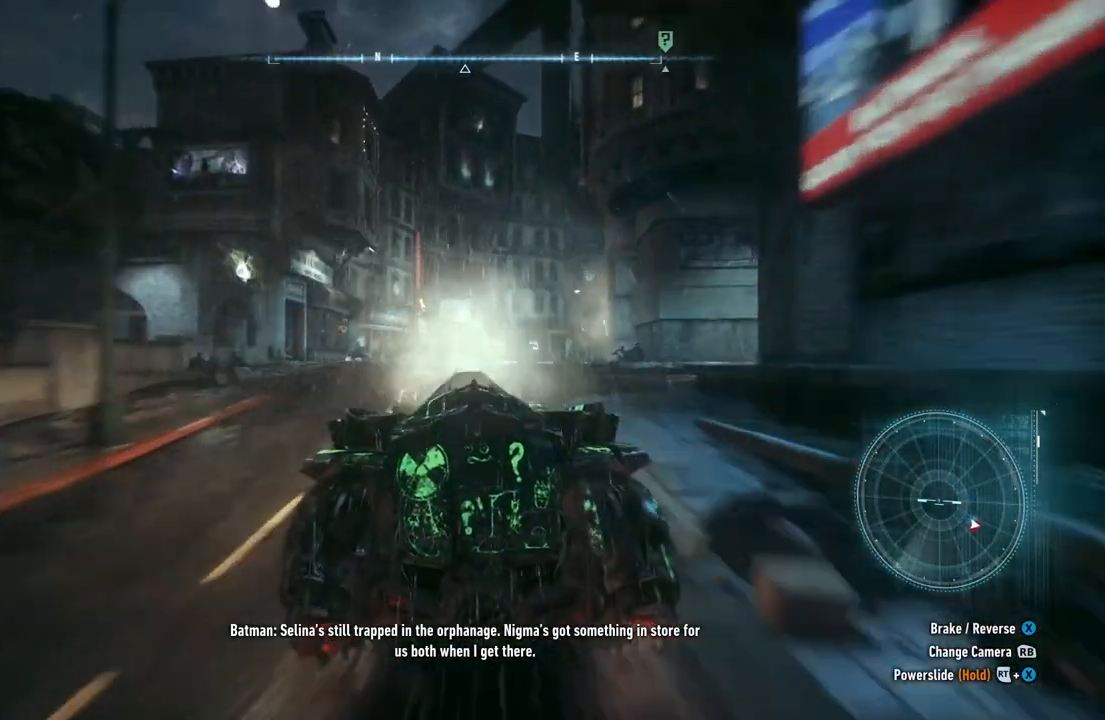
{"buttons": [], "left_stick": "center", "right_stick": "center", "events": [[50, "R2", "up"], [100, "left_stick", "right"], [350, "left_stick", "center"]]}
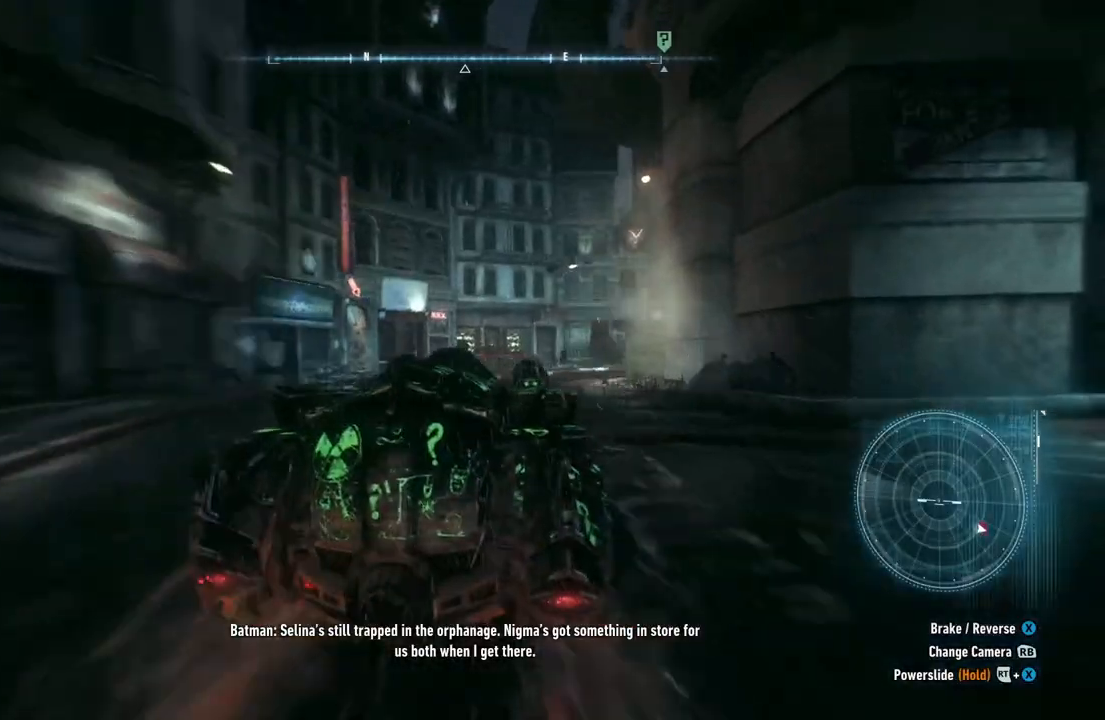
{"buttons": [], "left_stick": "right", "right_stick": "center", "events": [[17, "left_stick", "right"]]}
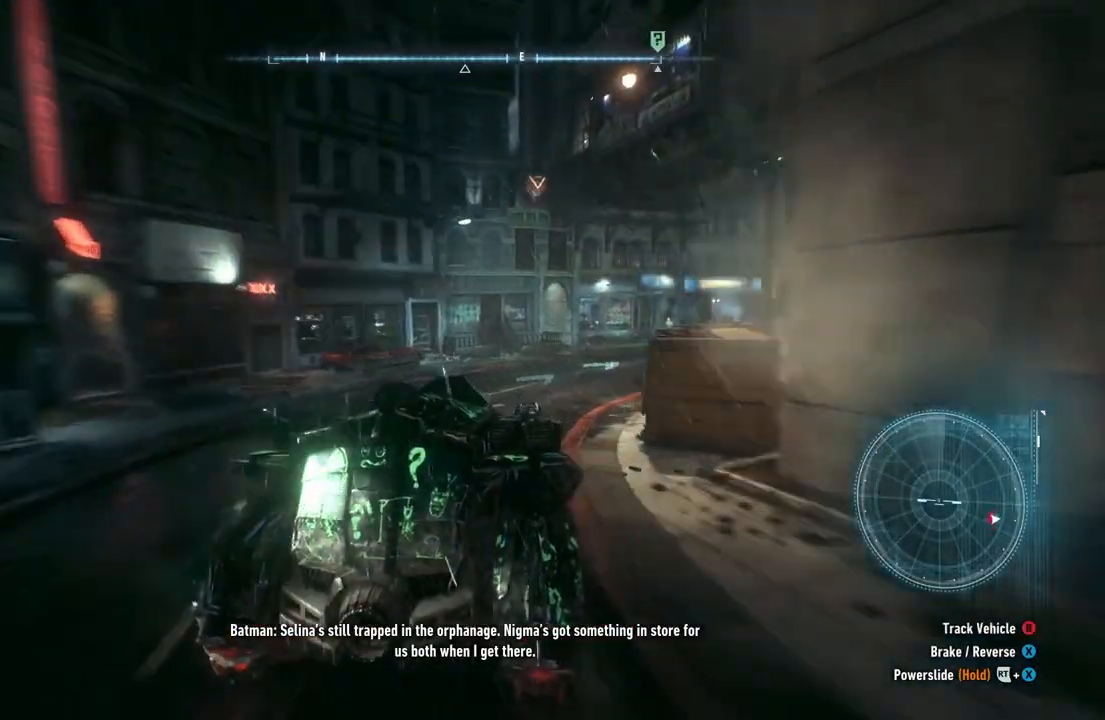
{"buttons": ["R2"], "left_stick": "left", "right_stick": "center", "events": [[317, "R2", "down"], [350, "left_stick", "center"], [483, "left_stick", "left"]]}
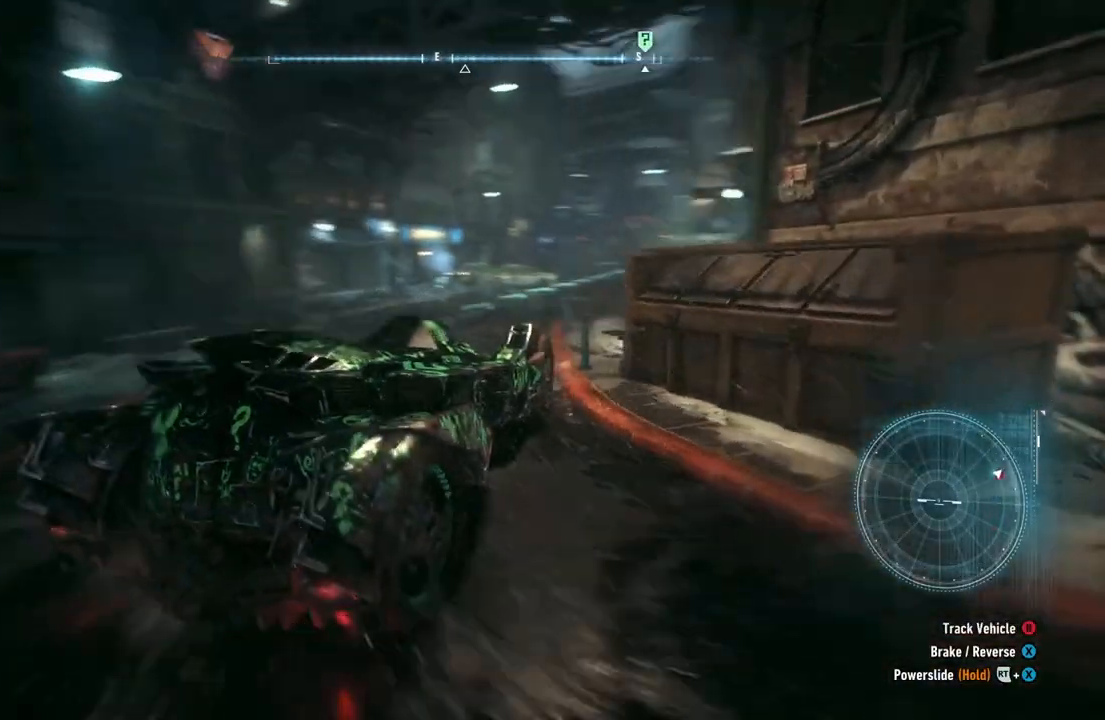
{"buttons": ["R2"], "left_stick": "center", "right_stick": "center", "events": [[350, "left_stick", "center"]]}
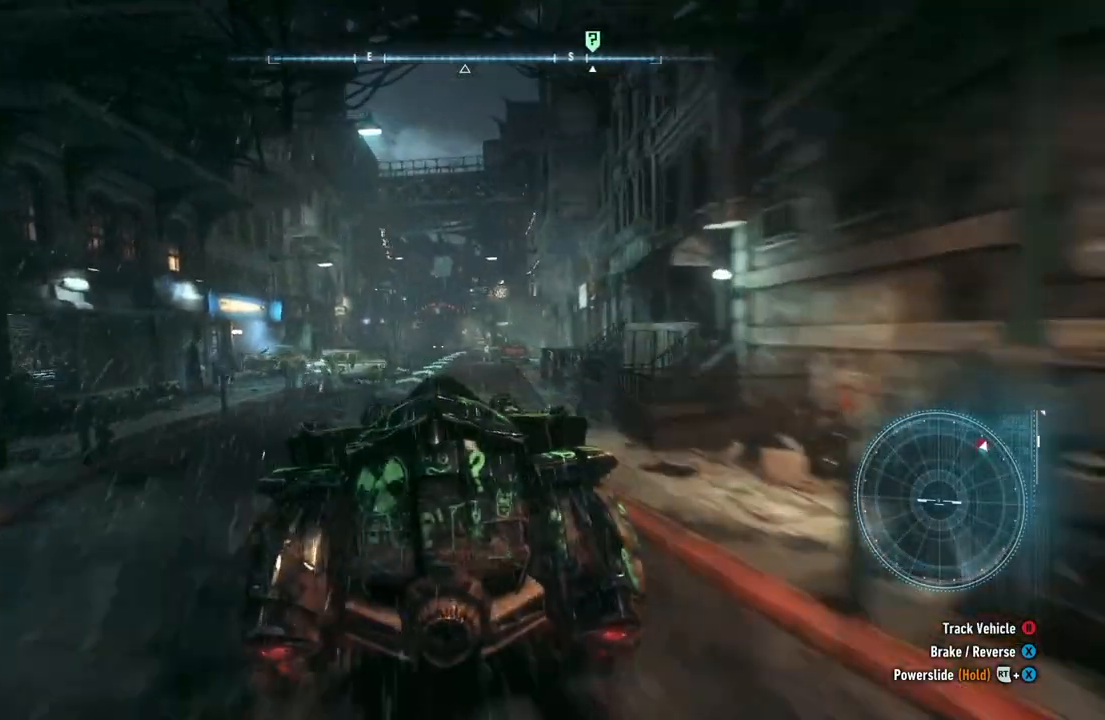
{"buttons": ["R2"], "left_stick": "center", "right_stick": "center", "events": [[117, "left_stick", "up-right"], [400, "left_stick", "center"]]}
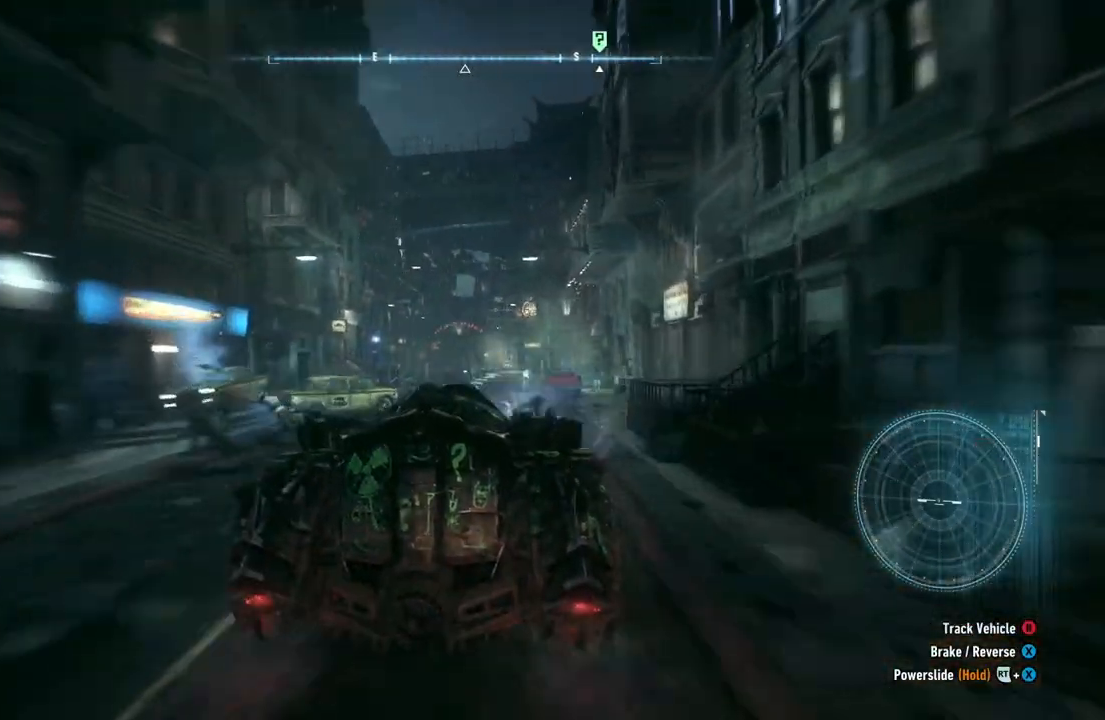
{"buttons": ["R2"], "left_stick": "up-left", "right_stick": "center", "events": [[433, "left_stick", "up-left"]]}
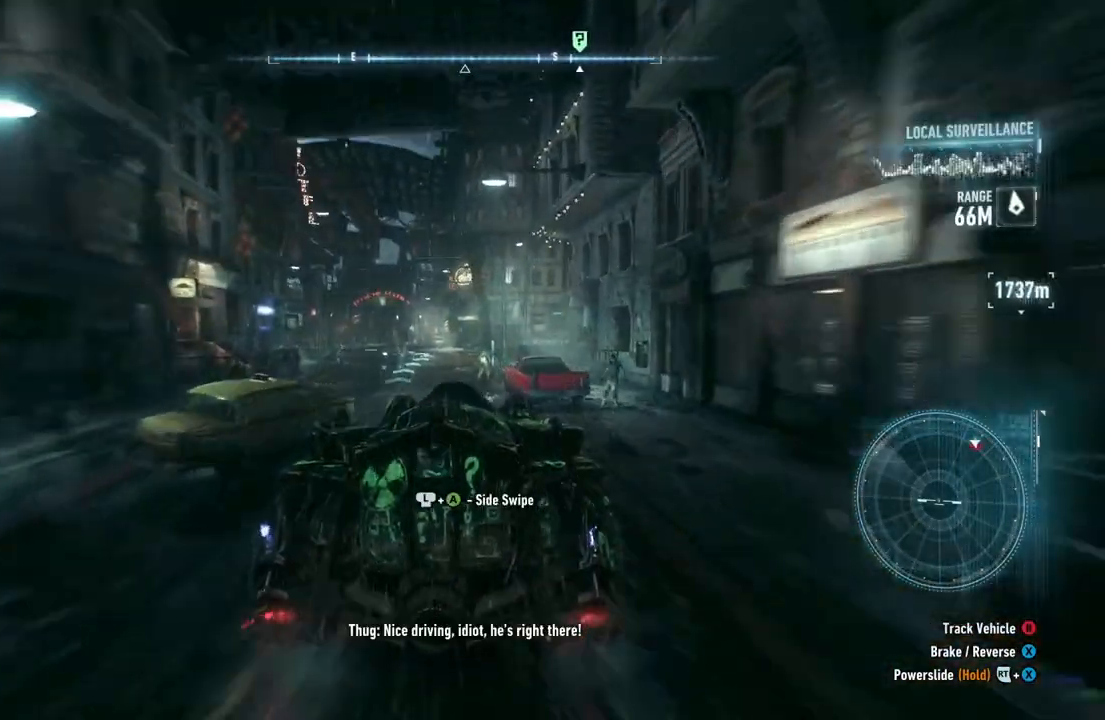
{"buttons": ["R2"], "left_stick": "center", "right_stick": "center", "events": [[200, "left_stick", "center"]]}
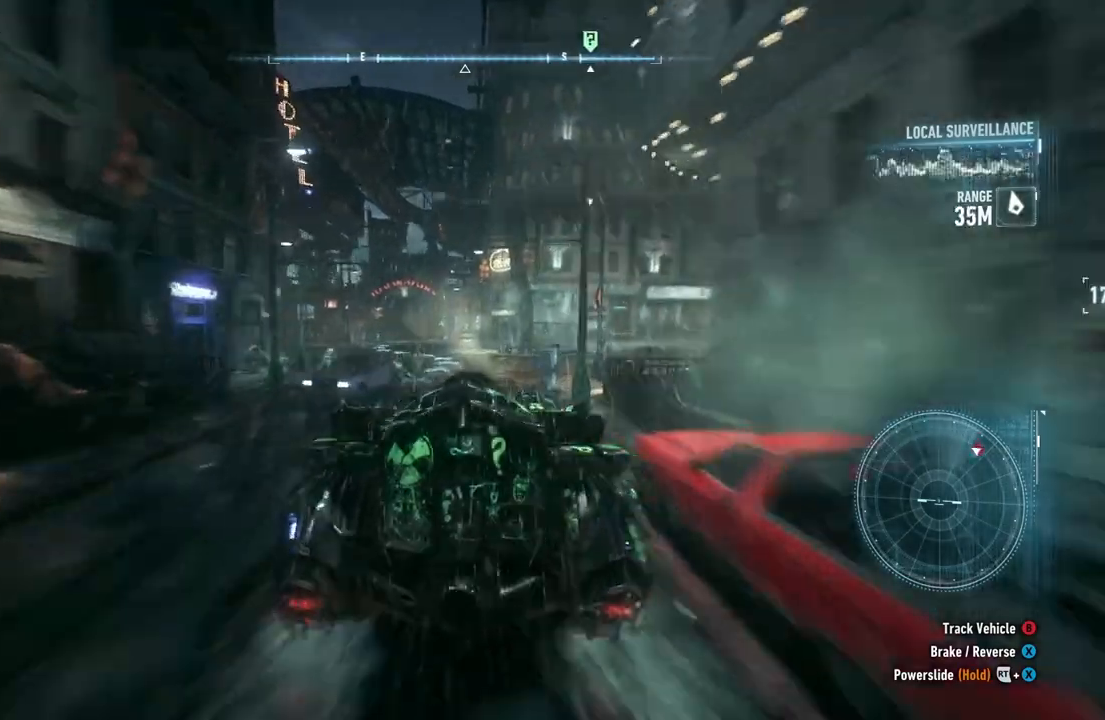
{"buttons": ["R2"], "left_stick": "left", "right_stick": "center", "events": [[283, "left_stick", "left"]]}
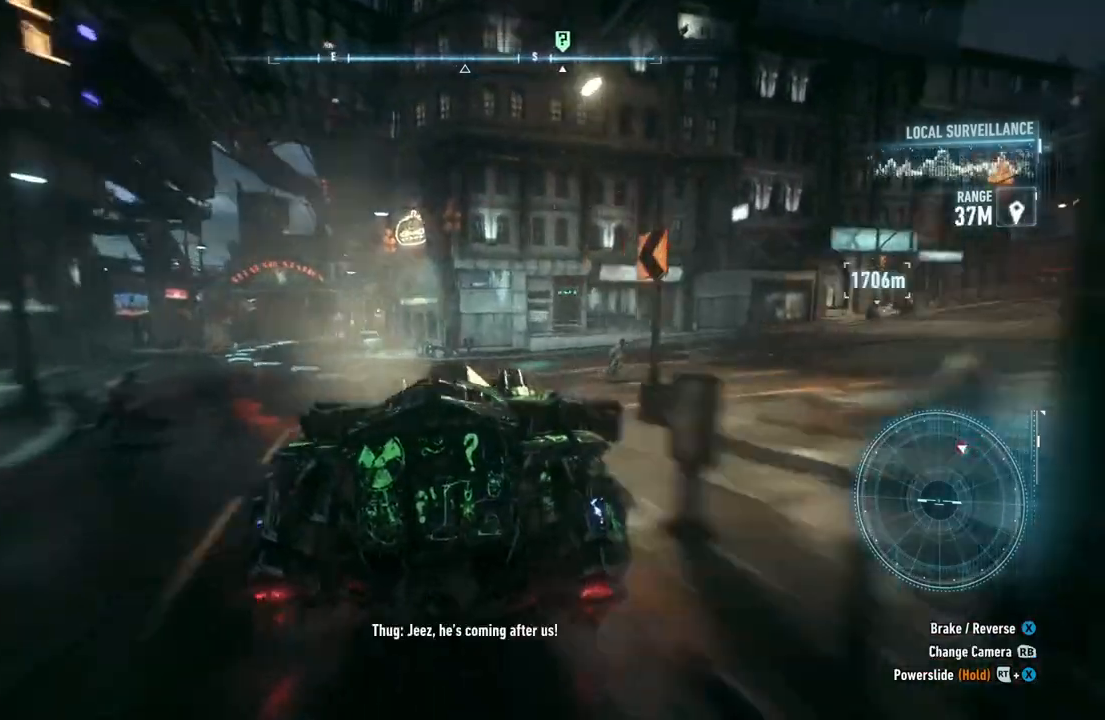
{"buttons": ["R2"], "left_stick": "center", "right_stick": "center", "events": [[350, "left_stick", "center"]]}
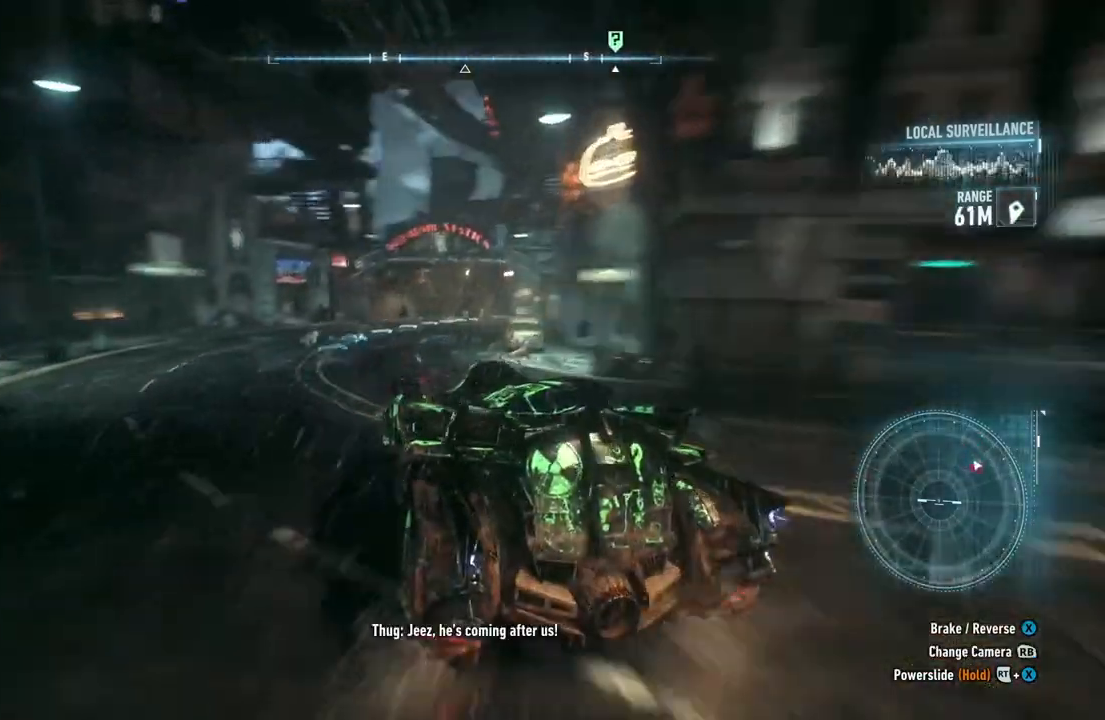
{"buttons": ["R2"], "left_stick": "right", "right_stick": "center", "events": [[183, "left_stick", "right"]]}
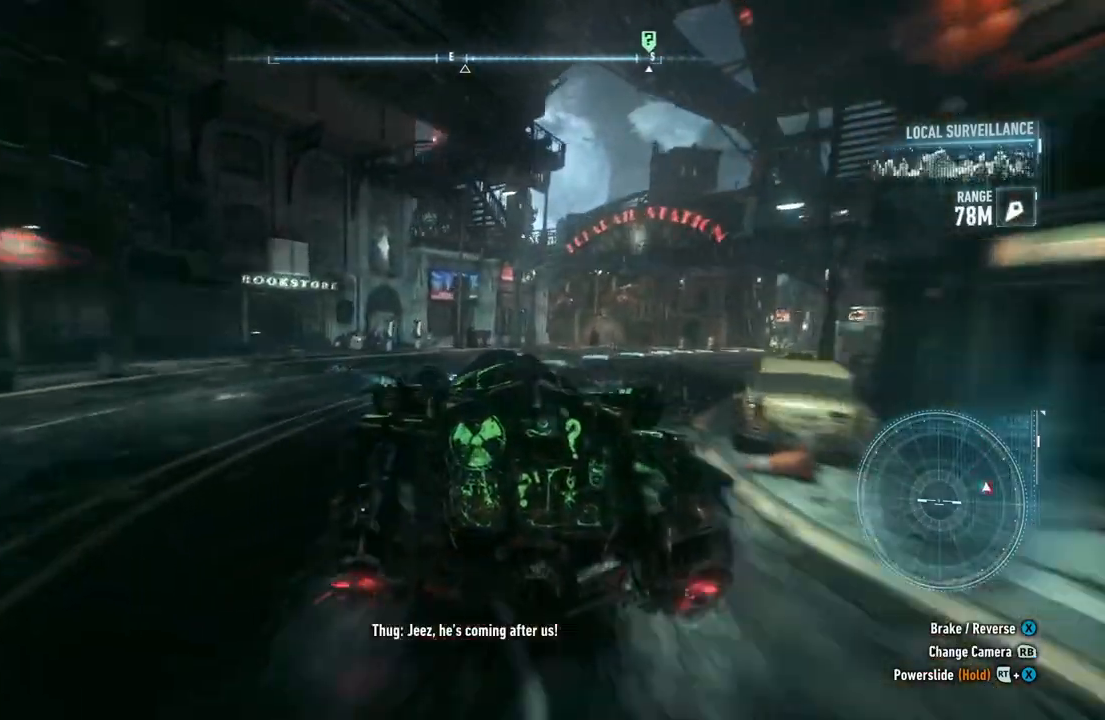
{"buttons": ["R2"], "left_stick": "right", "right_stick": "center", "events": [[133, "left_stick", "center"], [333, "left_stick", "right"]]}
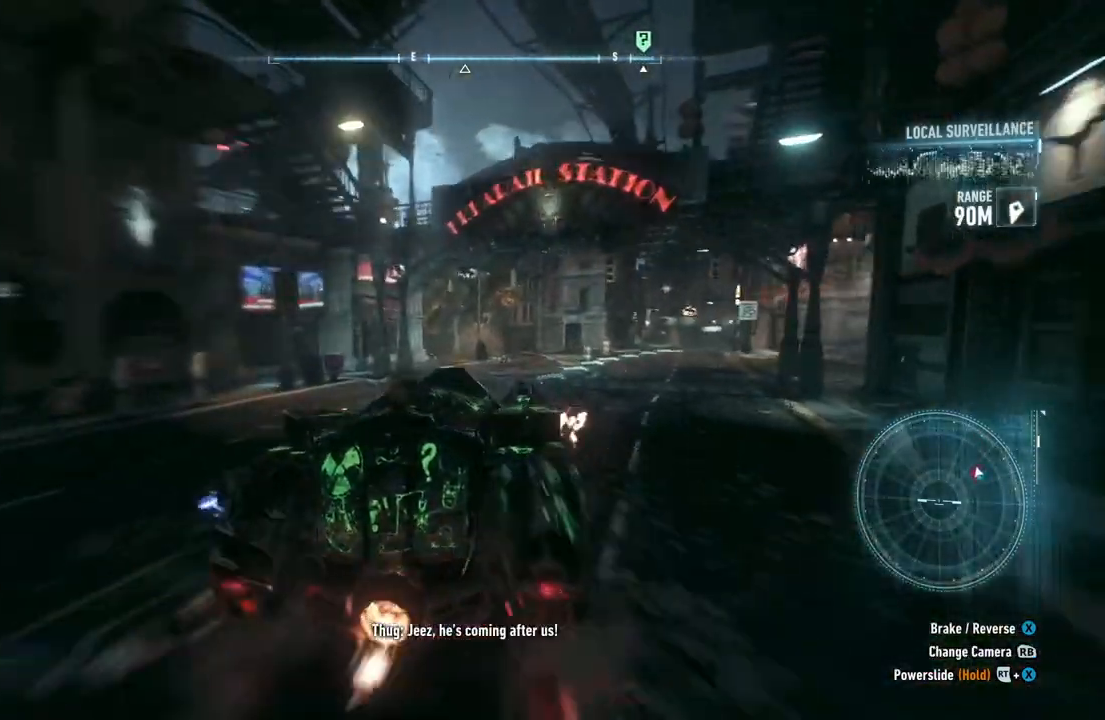
{"buttons": ["R2"], "left_stick": "center", "right_stick": "center", "events": [[67, "left_stick", "center"], [183, "left_stick", "right"], [333, "left_stick", "center"]]}
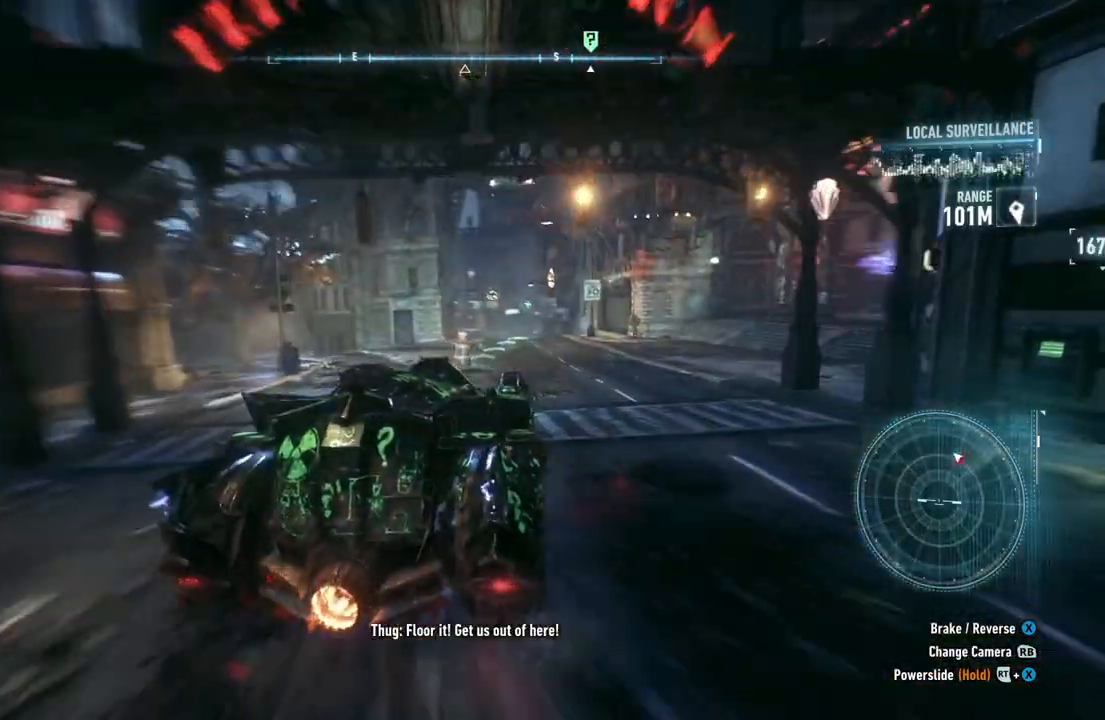
{"buttons": ["R2"], "left_stick": "center", "right_stick": "center", "events": [[167, "left_stick", "left"], [300, "left_stick", "center"]]}
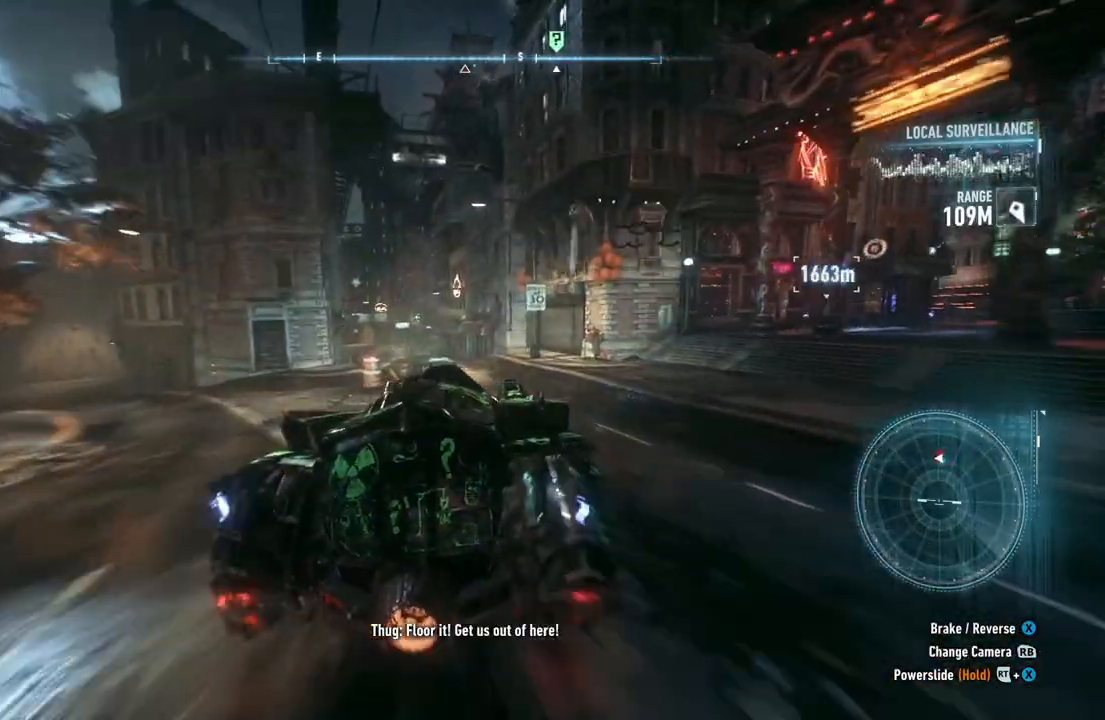
{"buttons": ["R2"], "left_stick": "left", "right_stick": "center", "events": [[117, "left_stick", "left"], [267, "left_stick", "center"], [417, "left_stick", "left"]]}
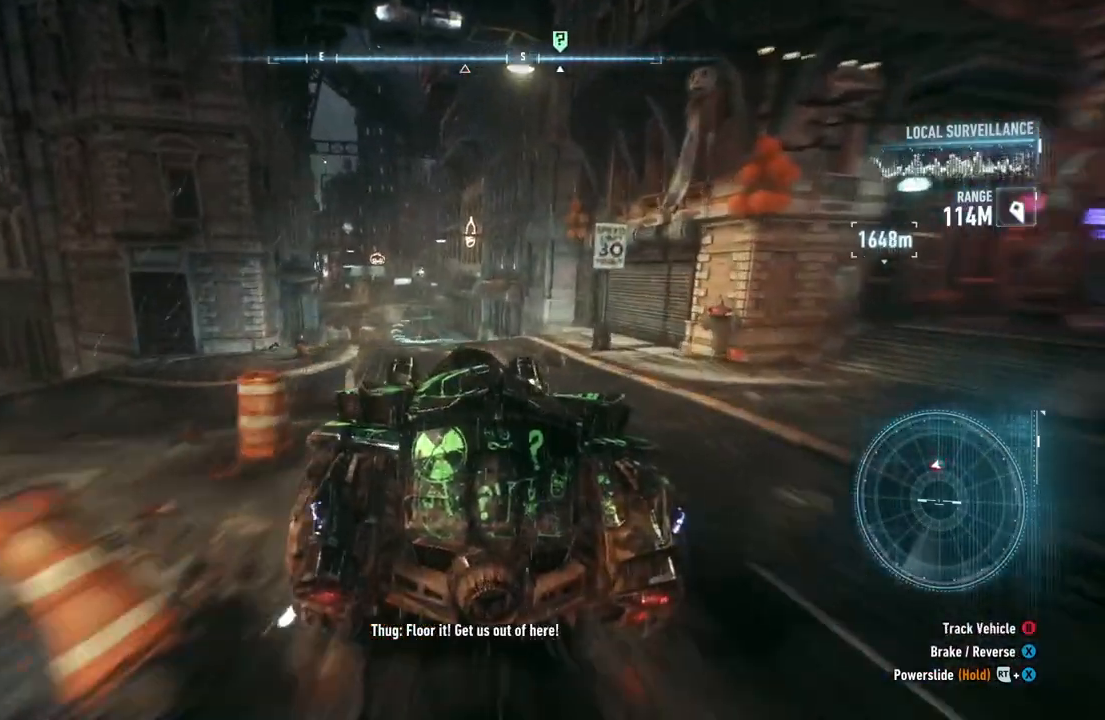
{"buttons": ["R2"], "left_stick": "center", "right_stick": "center", "events": [[67, "left_stick", "center"]]}
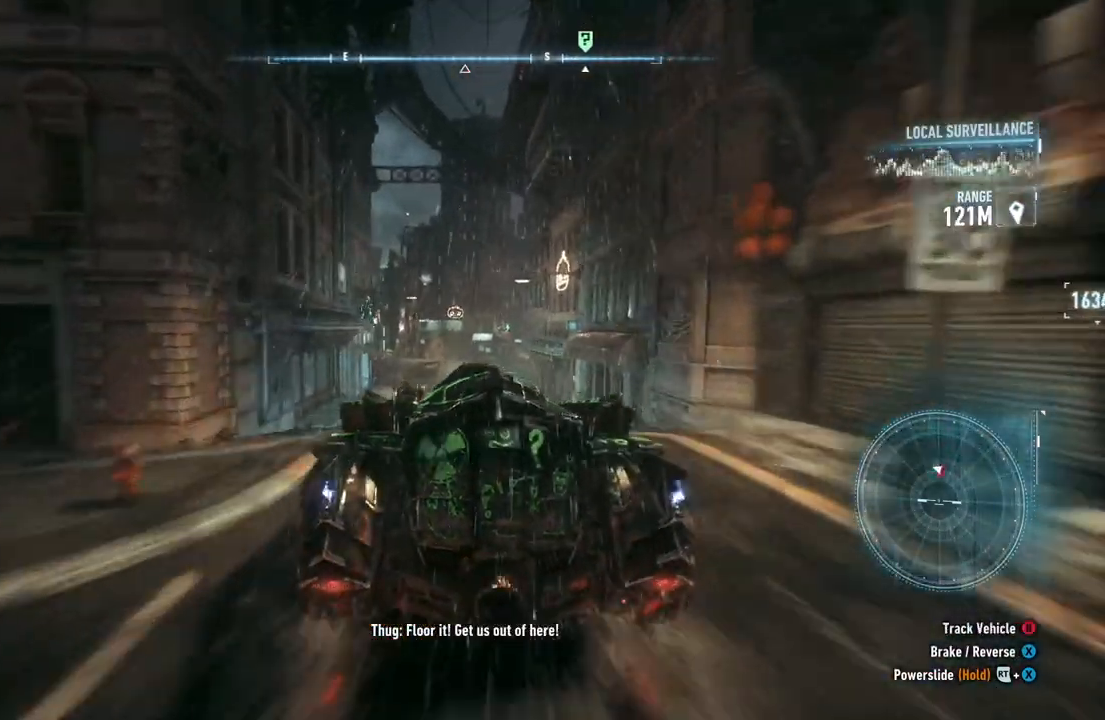
{"buttons": ["R2"], "left_stick": "center", "right_stick": "center", "events": []}
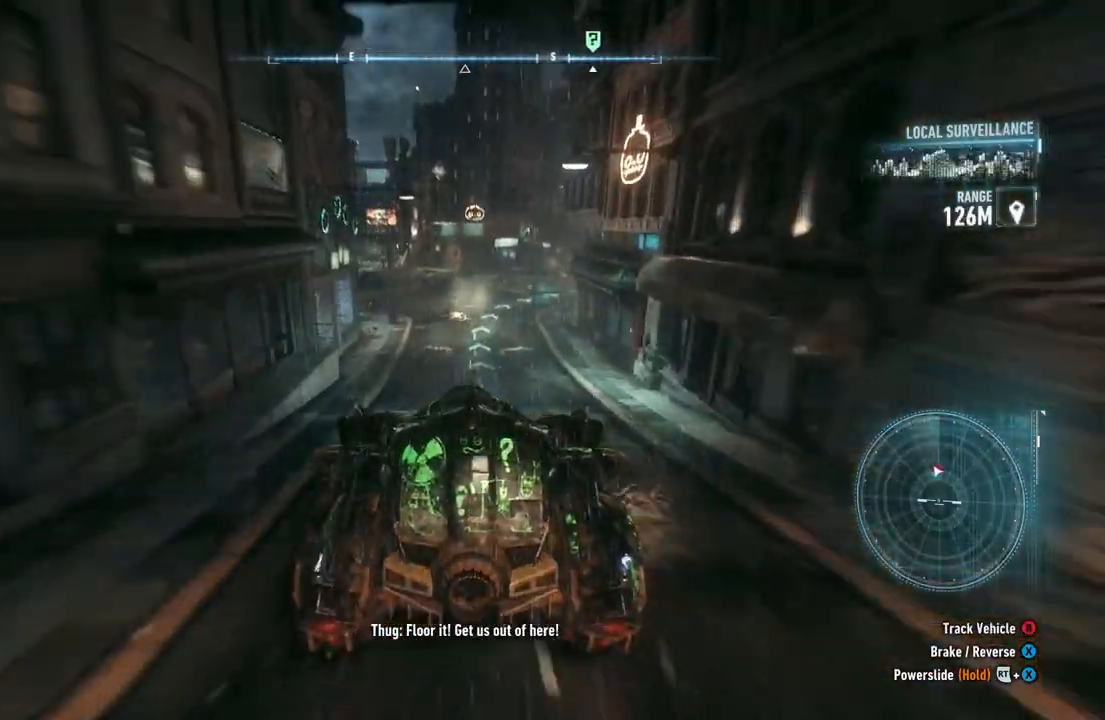
{"buttons": ["R2"], "left_stick": "right", "right_stick": "center", "events": [[483, "left_stick", "right"]]}
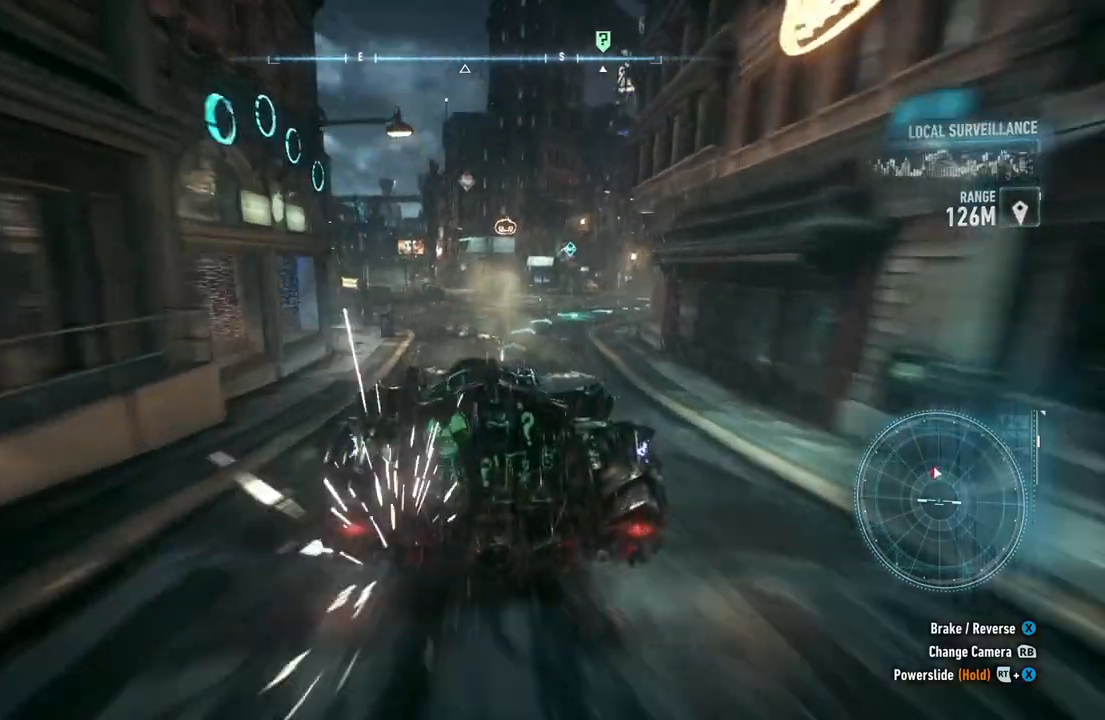
{"buttons": ["R2"], "left_stick": "right", "right_stick": "center", "events": []}
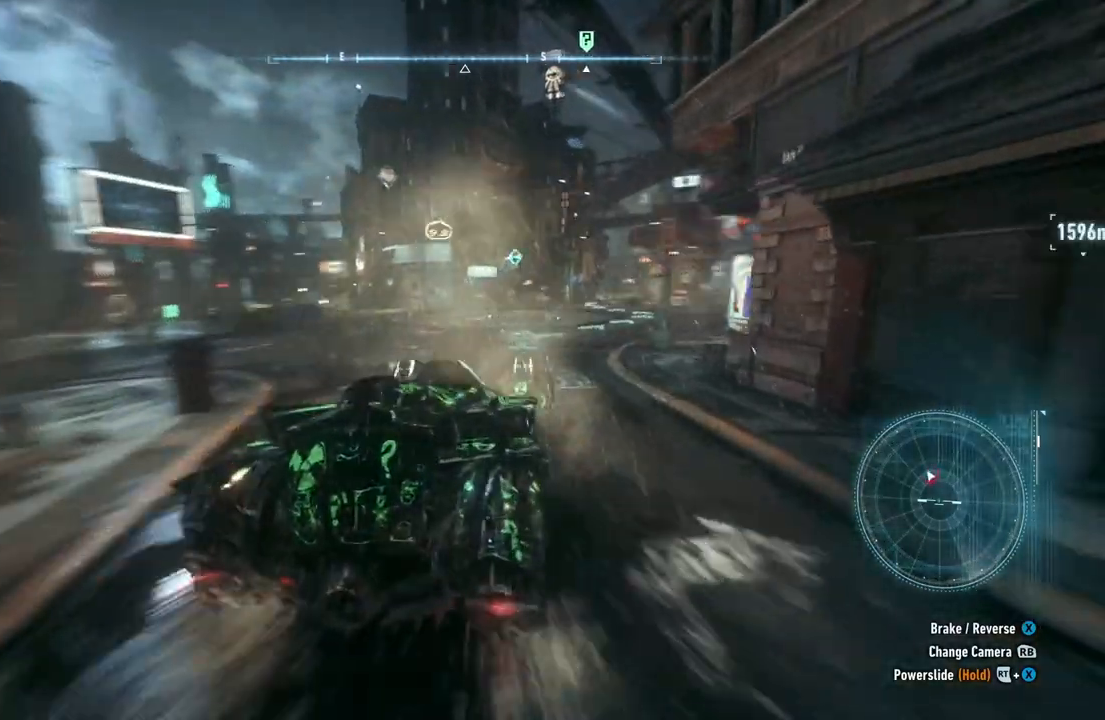
{"buttons": ["R2"], "left_stick": "left", "right_stick": "center", "events": [[17, "left_stick", "center"], [267, "left_stick", "left"]]}
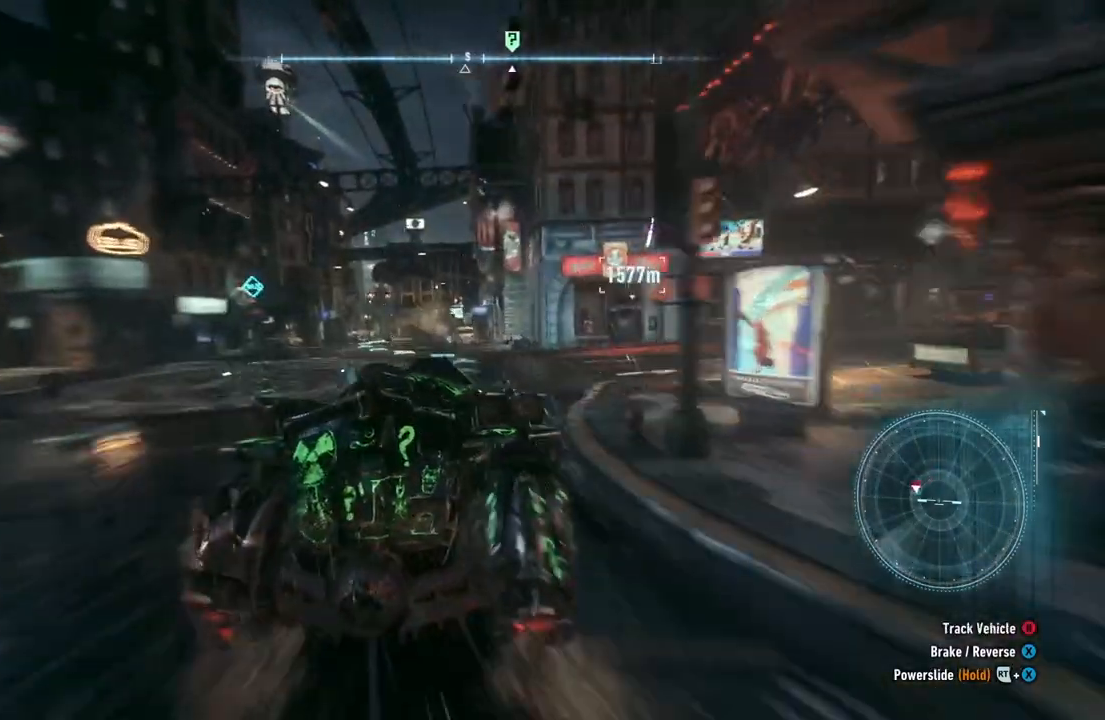
{"buttons": ["R2"], "left_stick": "left", "right_stick": "center", "events": [[33, "left_stick", "center"], [333, "left_stick", "left"]]}
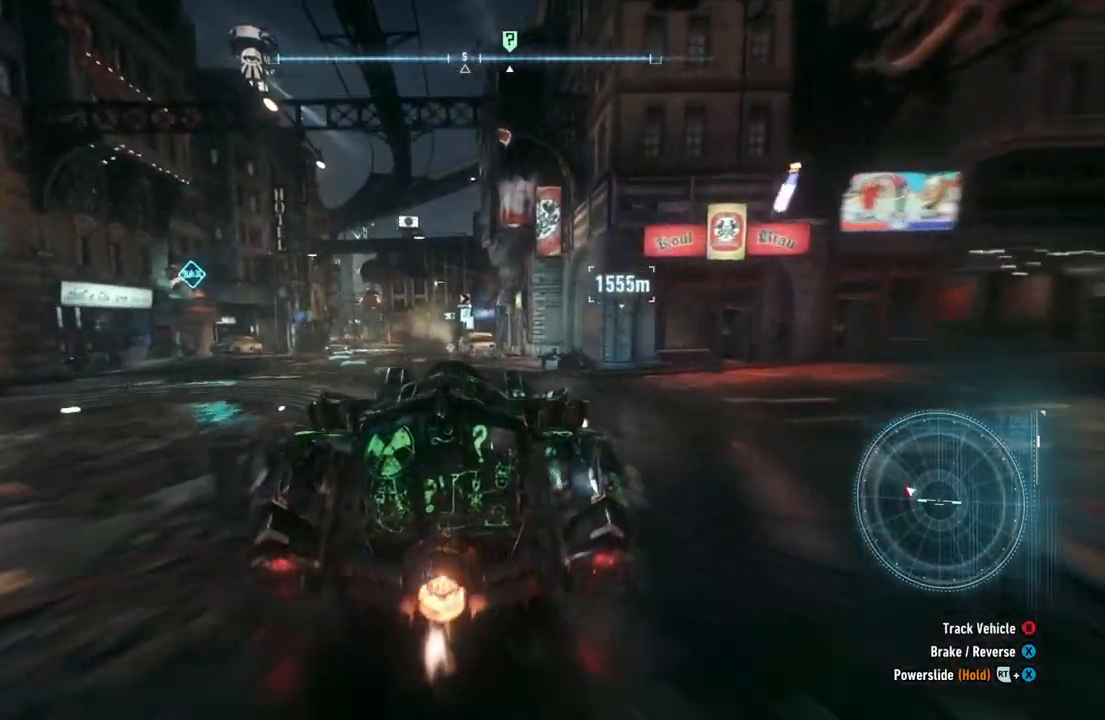
{"buttons": ["R2"], "left_stick": "center", "right_stick": "center", "events": [[150, "left_stick", "center"]]}
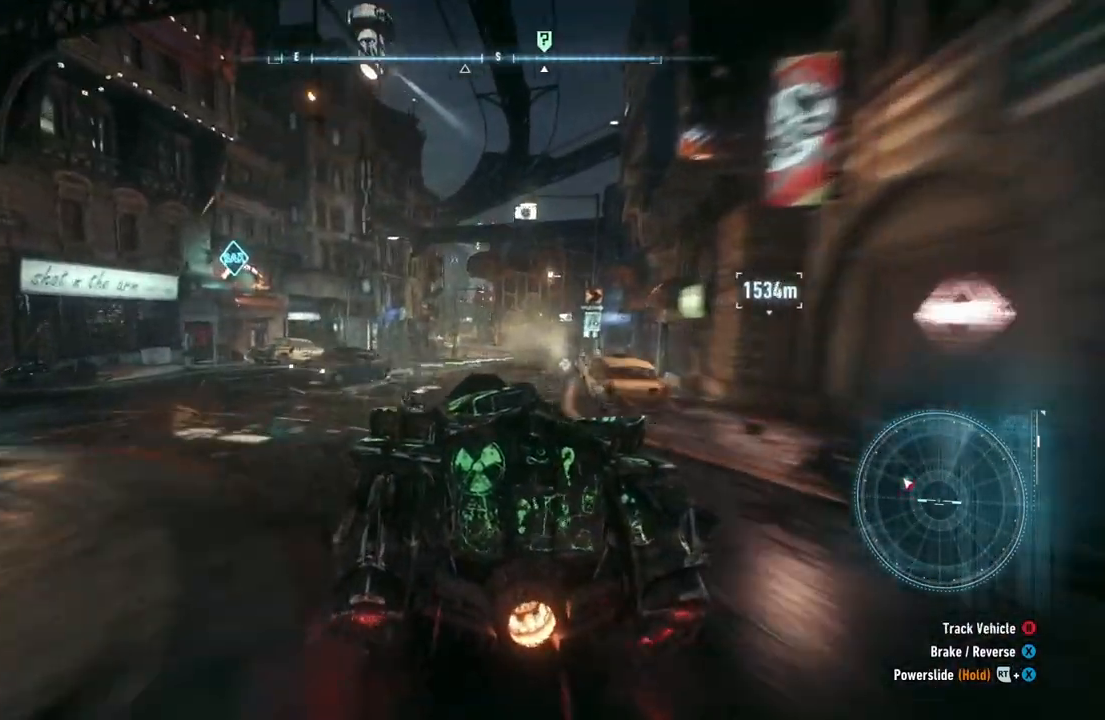
{"buttons": ["R2"], "left_stick": "right", "right_stick": "center", "events": [[33, "left_stick", "right"], [233, "left_stick", "center"], [317, "left_stick", "right"]]}
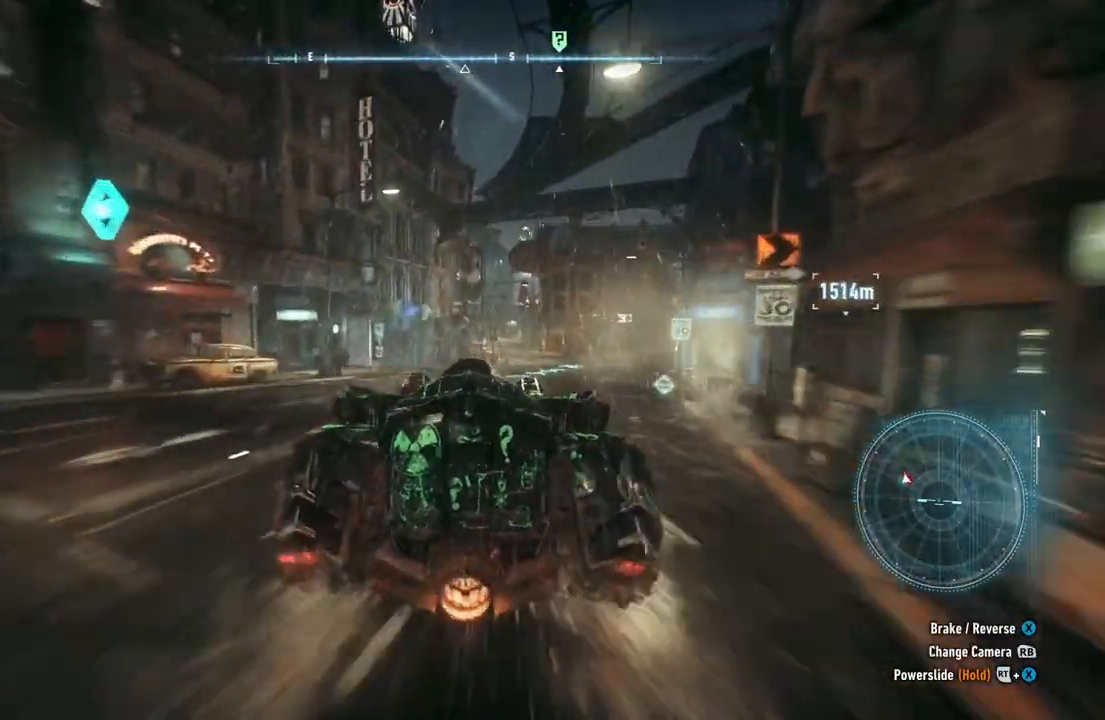
{"buttons": ["R2"], "left_stick": "center", "right_stick": "center", "events": [[50, "left_stick", "center"]]}
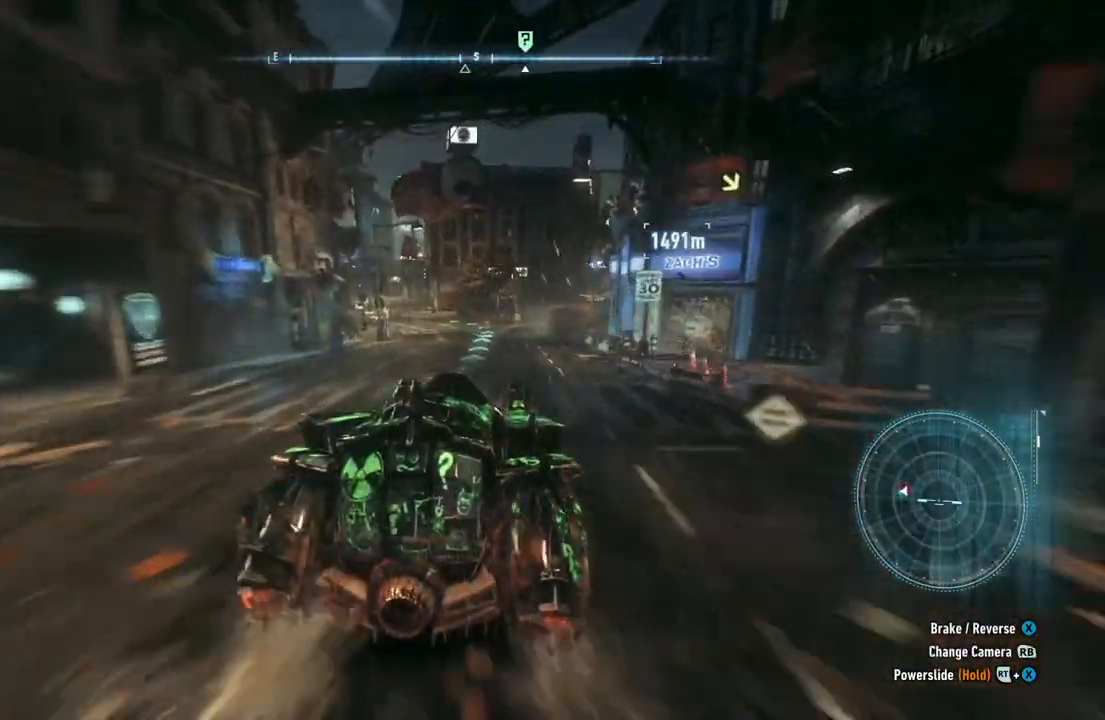
{"buttons": ["R2"], "left_stick": "left", "right_stick": "center", "events": [[500, "left_stick", "left"]]}
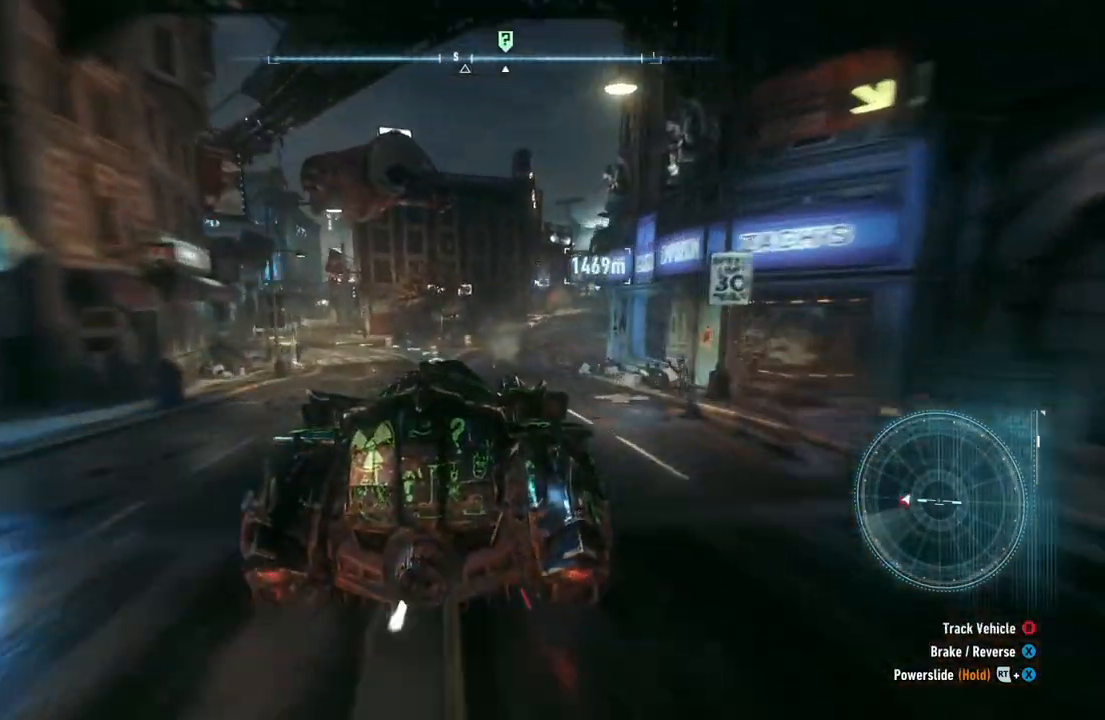
{"buttons": ["R2"], "left_stick": "left", "right_stick": "center", "events": []}
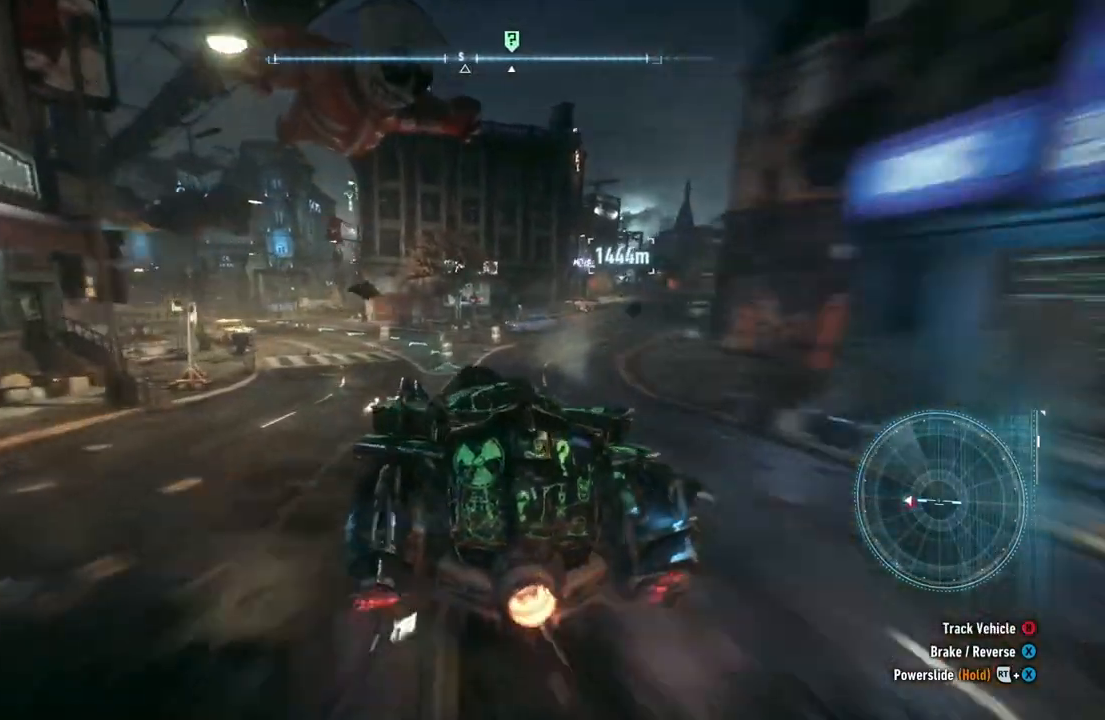
{"buttons": ["R2"], "left_stick": "left", "right_stick": "center", "events": [[33, "left_stick", "center"], [433, "left_stick", "left"]]}
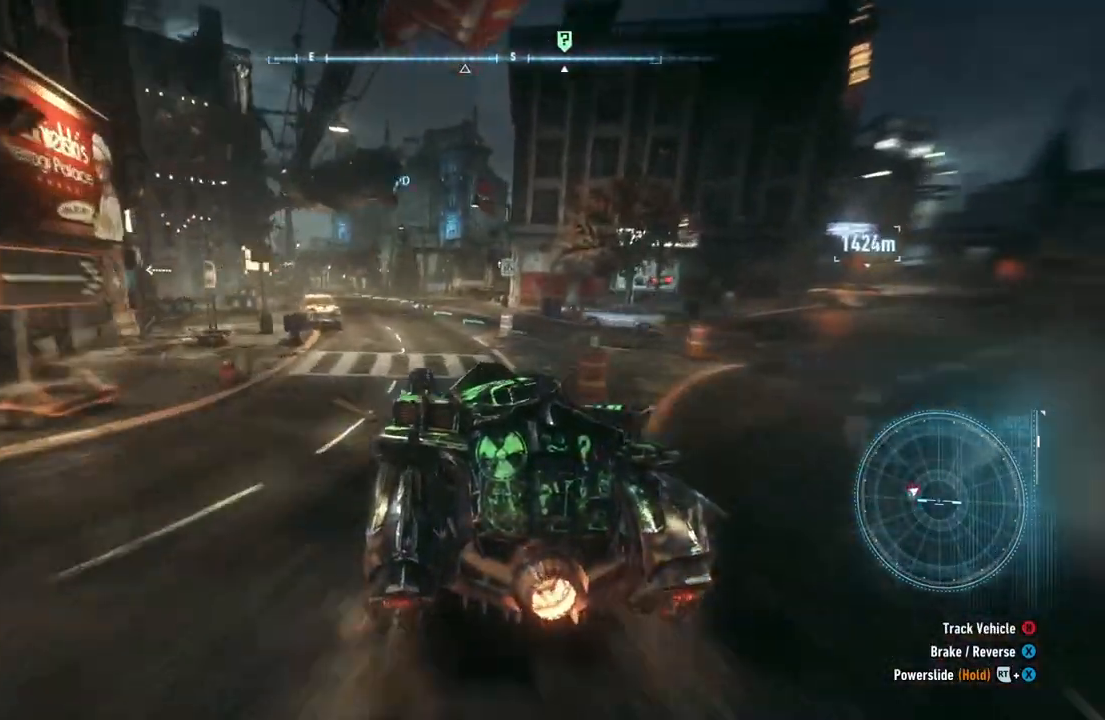
{"buttons": ["Y", "R2"], "left_stick": "center", "right_stick": "center", "events": [[117, "Y", "down"], [250, "left_stick", "center"]]}
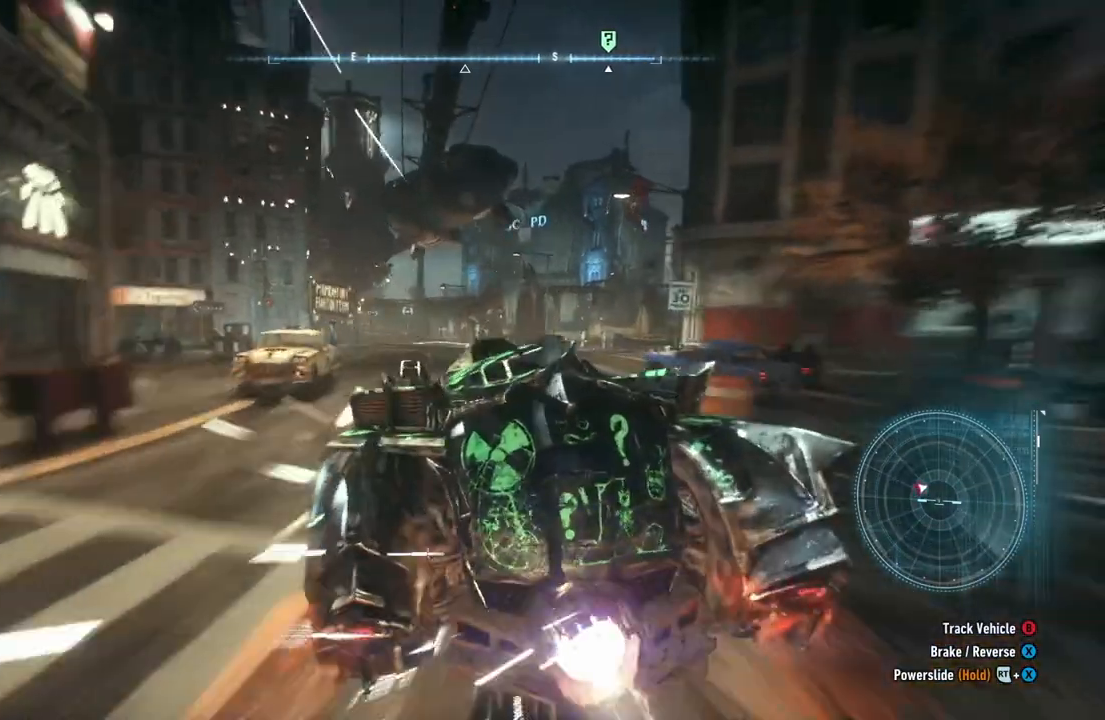
{"buttons": ["Y", "R2"], "left_stick": "center", "right_stick": "center", "events": []}